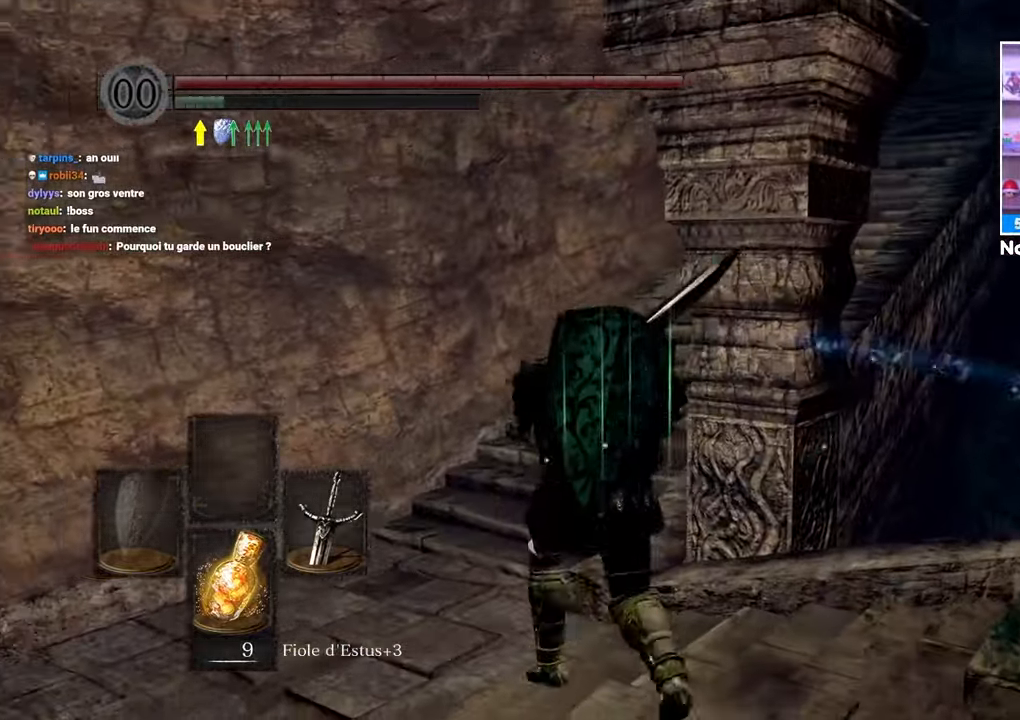
Gameplay with a controller (Xbox layout); each line is a JSON object with the inputs held at the frame after it (dt_ms = milliseconds from this image to that frame). "button_events" lists button changes between this image and that frame as [ms after this image, input, new state], when the widget could be followed in between (sticks are given only as held states). Not read: L3 R3.
{"dt_ms": 500, "buttons": [], "left_stick": "up", "right_stick": "right", "button_events": []}
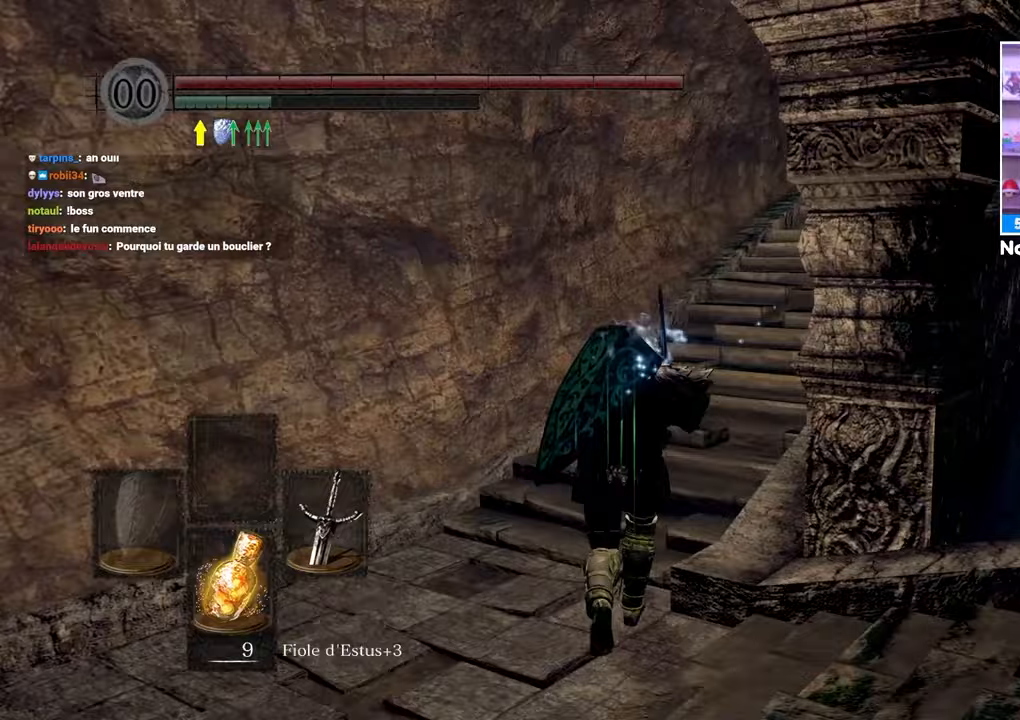
{"dt_ms": 500, "buttons": [], "left_stick": "up", "right_stick": "up", "button_events": []}
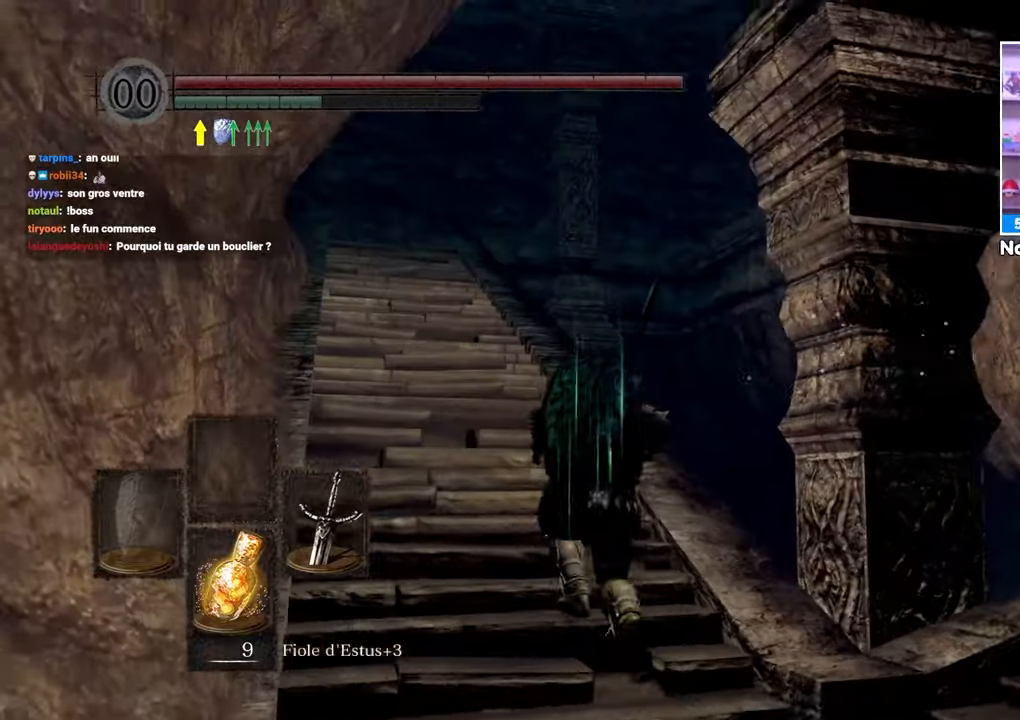
{"dt_ms": 1000, "buttons": ["B"], "left_stick": "up", "right_stick": "center"}
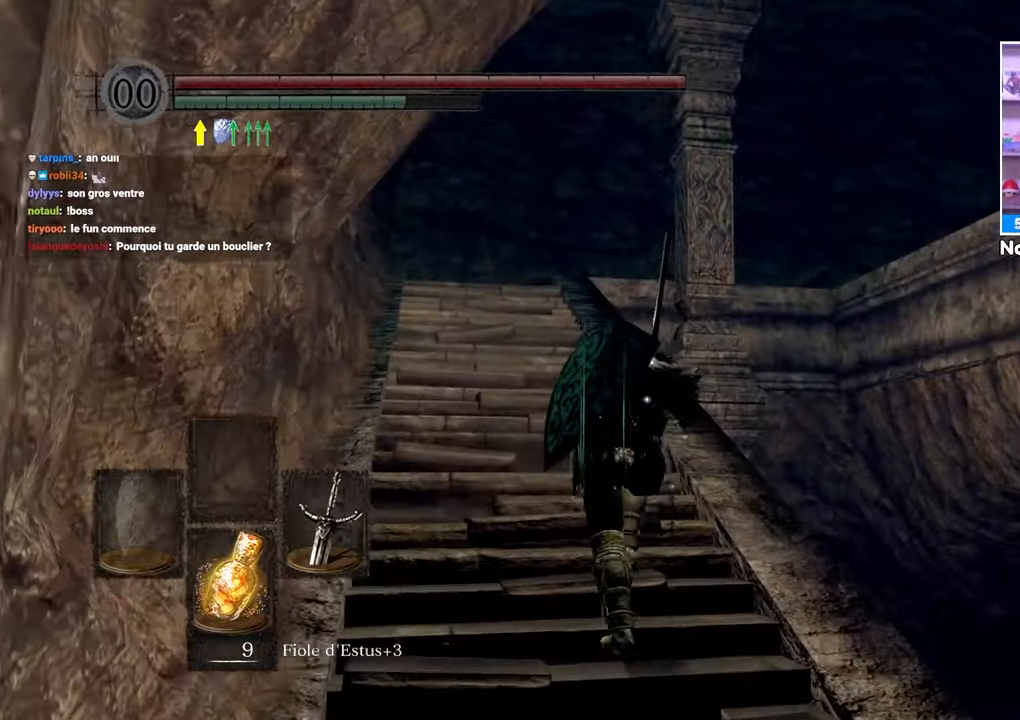
{"dt_ms": 500, "buttons": ["B"], "left_stick": "up", "right_stick": "center", "button_events": []}
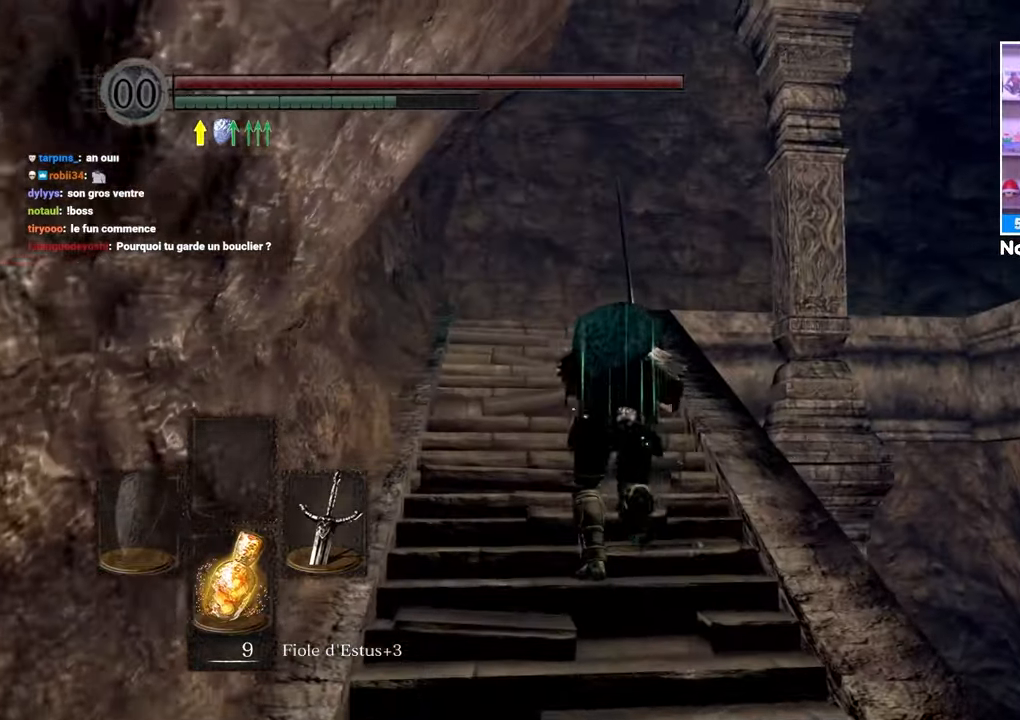
{"dt_ms": 500, "buttons": ["B"], "left_stick": "up", "right_stick": "center"}
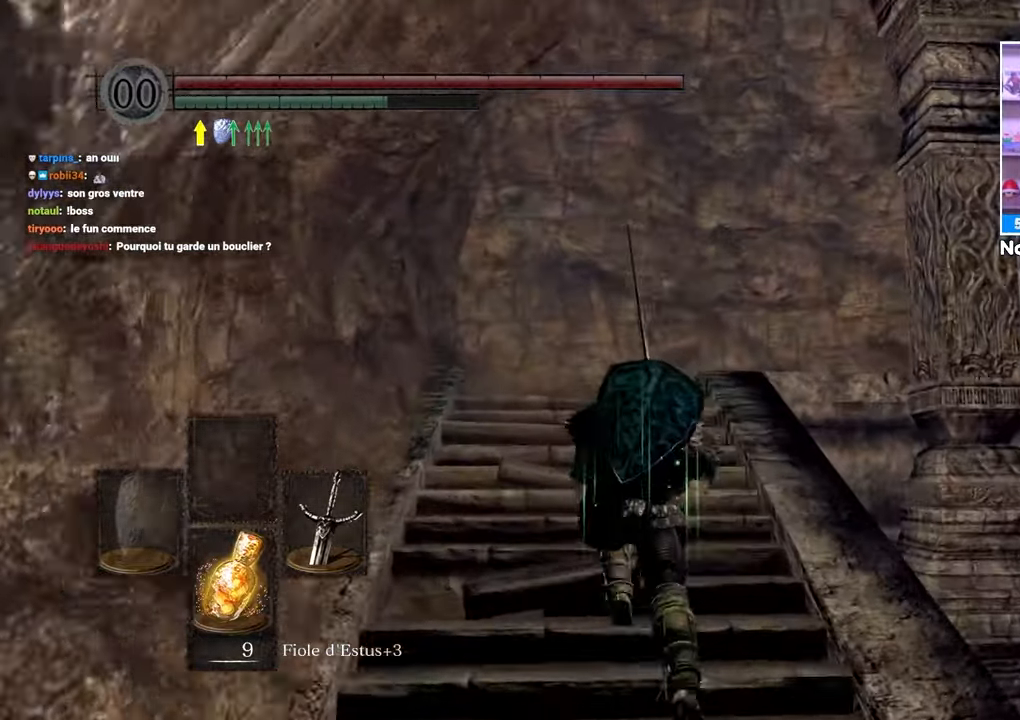
{"dt_ms": 500, "buttons": ["B"], "left_stick": "up", "right_stick": "center", "button_events": []}
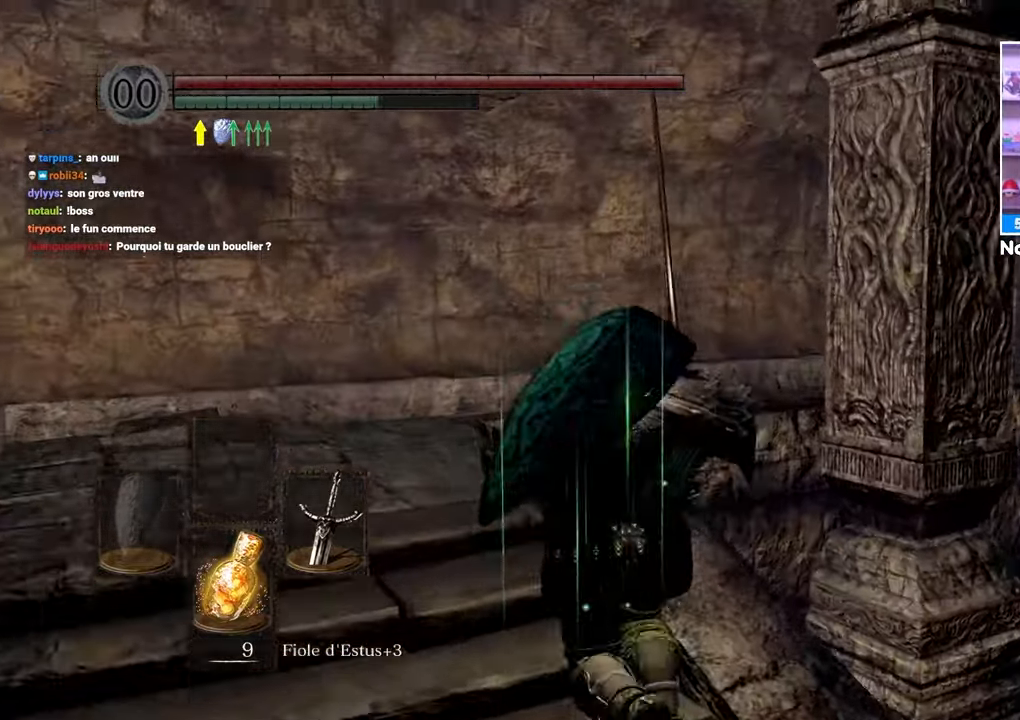
{"dt_ms": 500, "buttons": ["B"], "left_stick": "up", "right_stick": "right", "button_events": []}
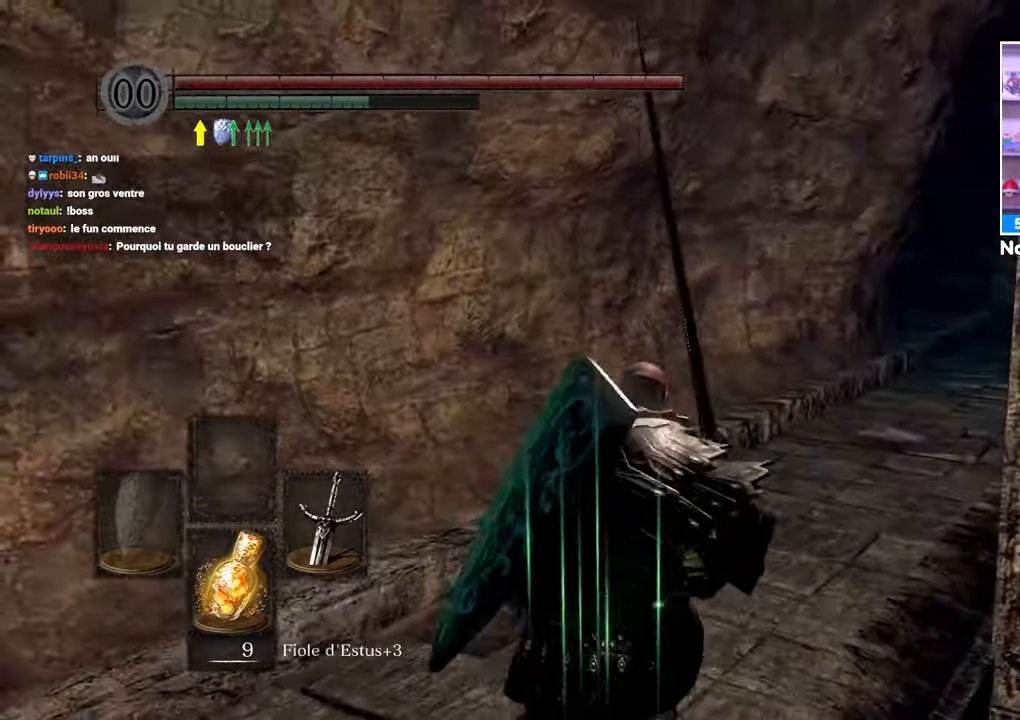
{"dt_ms": 500, "buttons": ["B"], "left_stick": "up", "right_stick": "right"}
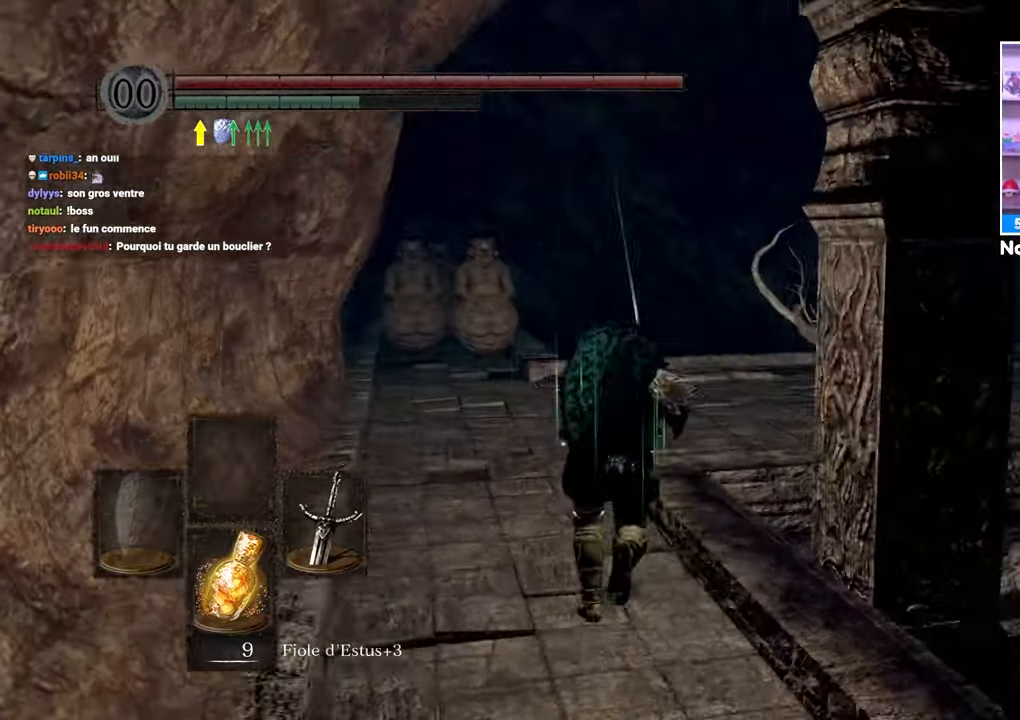
{"dt_ms": 500, "buttons": ["B"], "left_stick": "up", "right_stick": "center", "button_events": []}